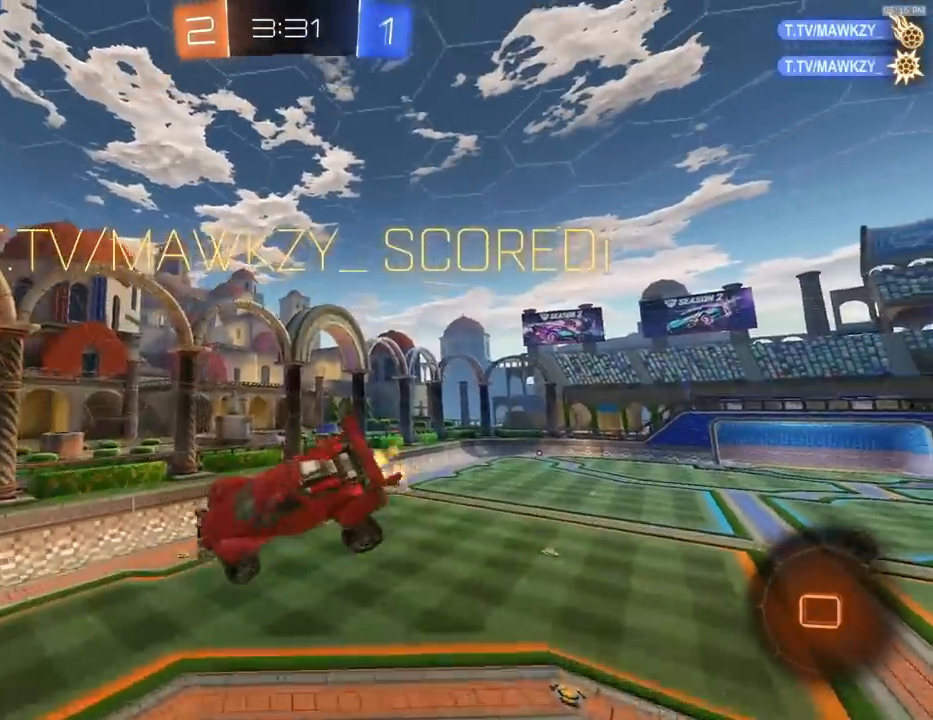
Gameplay with a controller (PlayStation layout); each line is a JSON object with the inputs held at the frame after it. "events" lists button and stick changes between this image and that frame as [ms after this image, input, new state], when the widget could be followed in between.
{"buttons": ["SQUARE", "R2"], "left_stick": "right", "right_stick": "center", "events": [[33, "left_stick", "down-left"], [267, "left_stick", "right"]]}
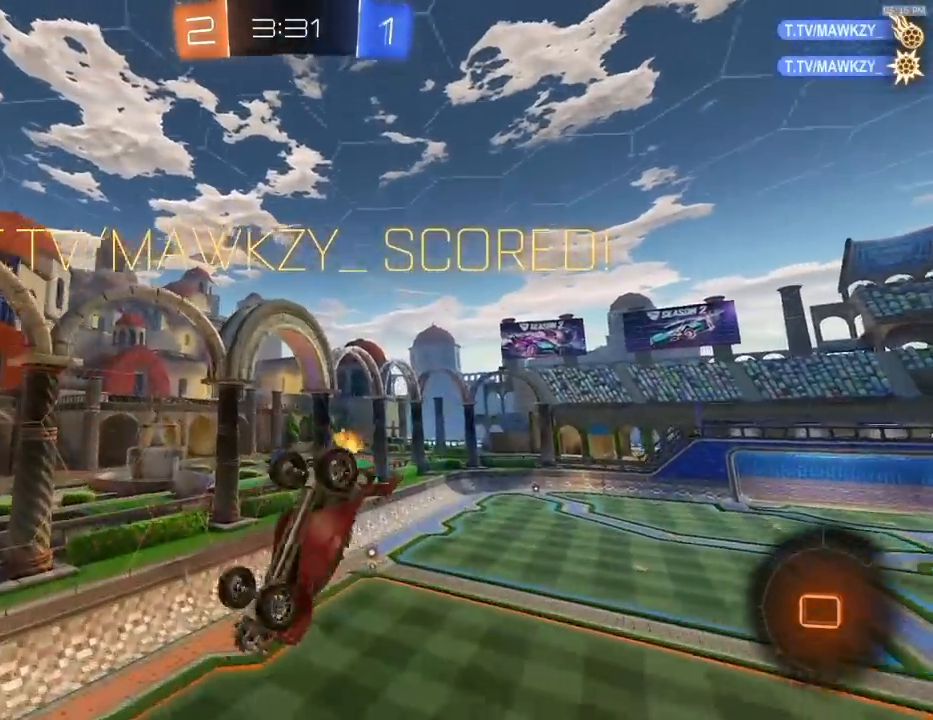
{"buttons": ["SQUARE", "R2"], "left_stick": "left", "right_stick": "center", "events": [[167, "left_stick", "up-right"], [433, "left_stick", "left"]]}
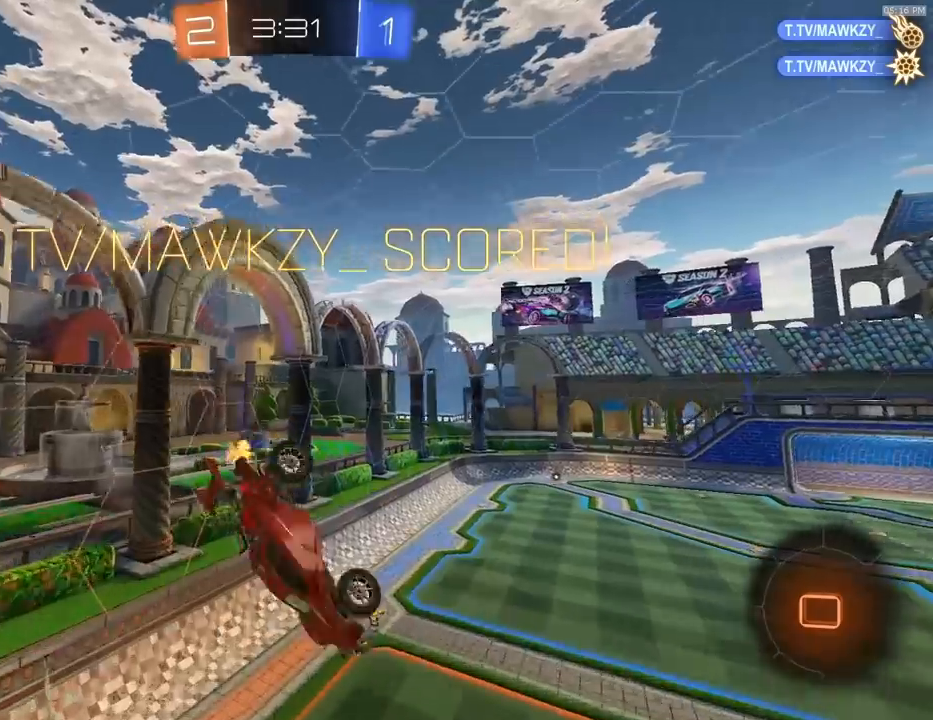
{"buttons": ["R2"], "left_stick": "center", "right_stick": "center", "events": [[200, "SQUARE", "up"], [267, "left_stick", "center"]]}
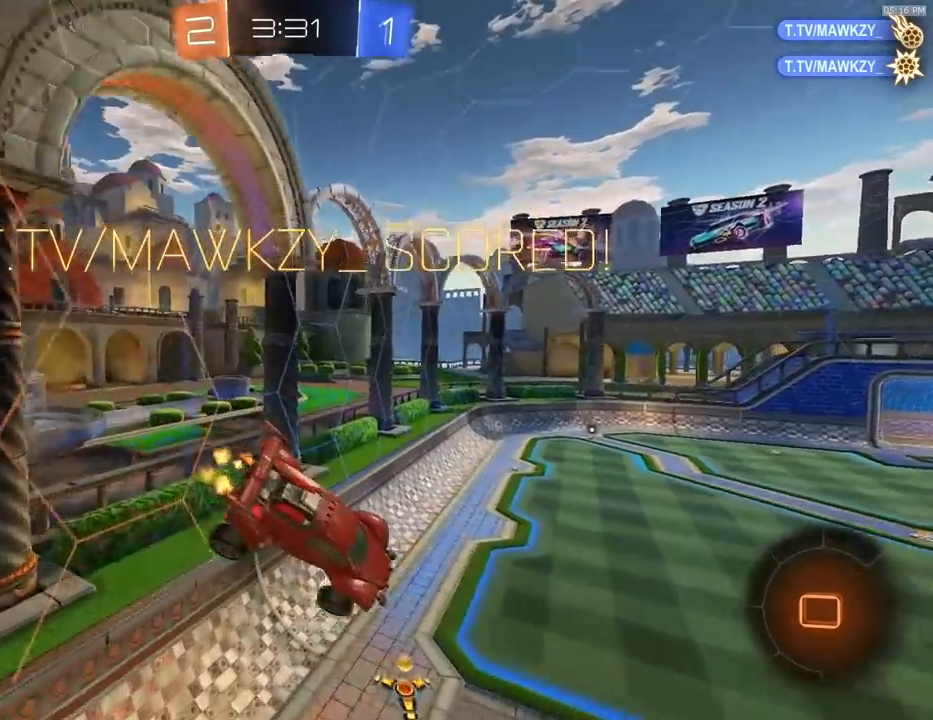
{"buttons": ["L1", "R2"], "left_stick": "center", "right_stick": "center", "events": [[133, "left_stick", "right"], [167, "L1", "down"], [233, "left_stick", "up"], [333, "left_stick", "center"], [433, "L1", "up"], [500, "L1", "down"]]}
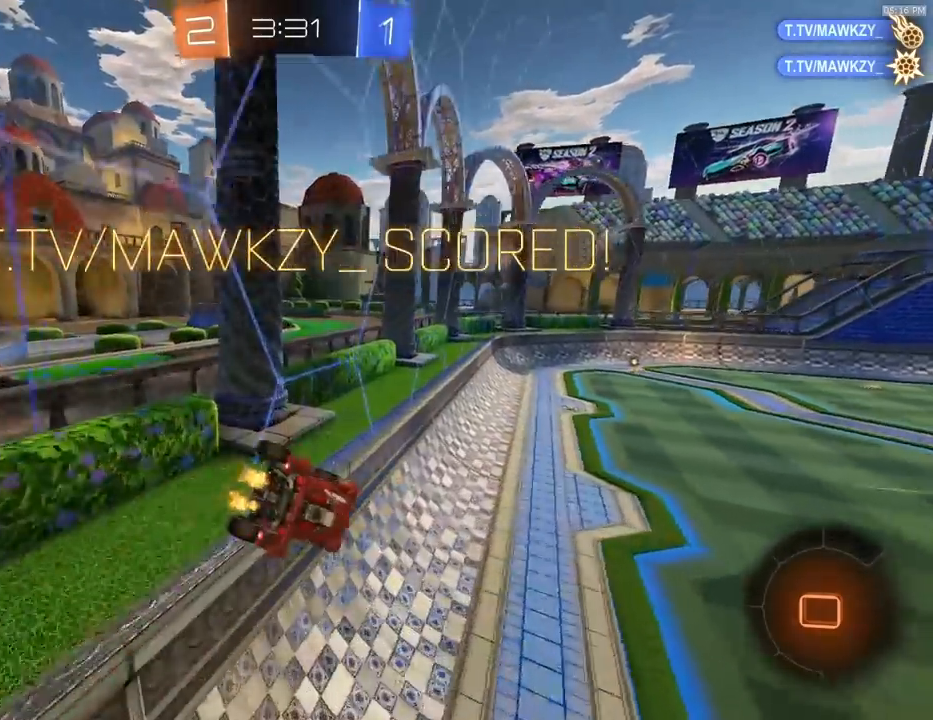
{"buttons": ["CROSS", "L1", "R2"], "left_stick": "up-left", "right_stick": "center", "events": [[33, "L1", "up"], [67, "L1", "down"], [167, "left_stick", "left"], [233, "CROSS", "down"], [400, "CROSS", "up"], [467, "CROSS", "down"], [500, "left_stick", "up-left"]]}
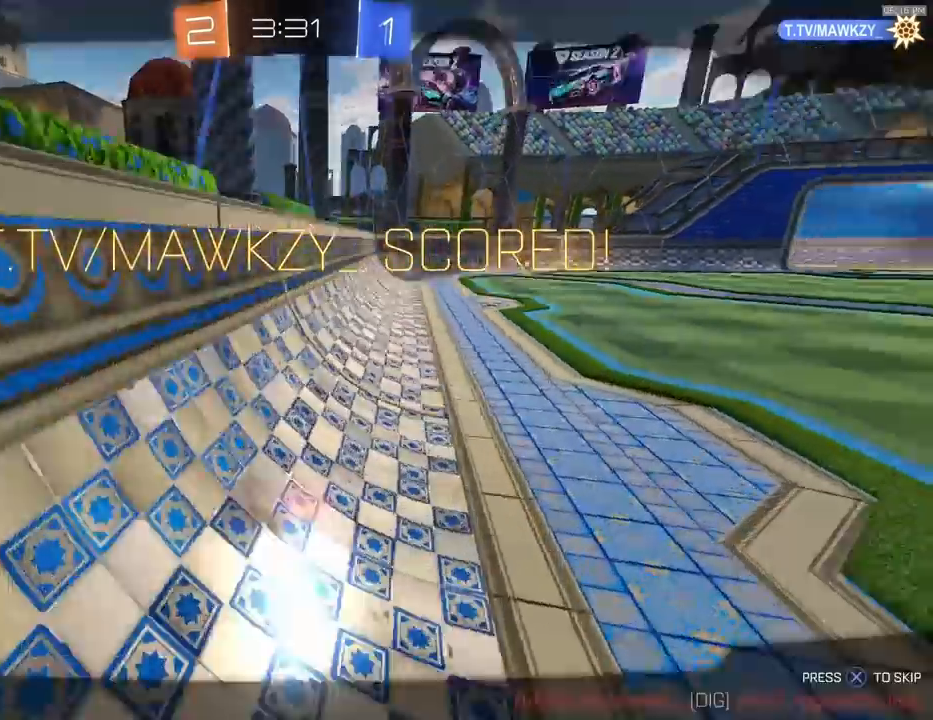
{"buttons": ["R2"], "left_stick": "up-right", "right_stick": "center"}
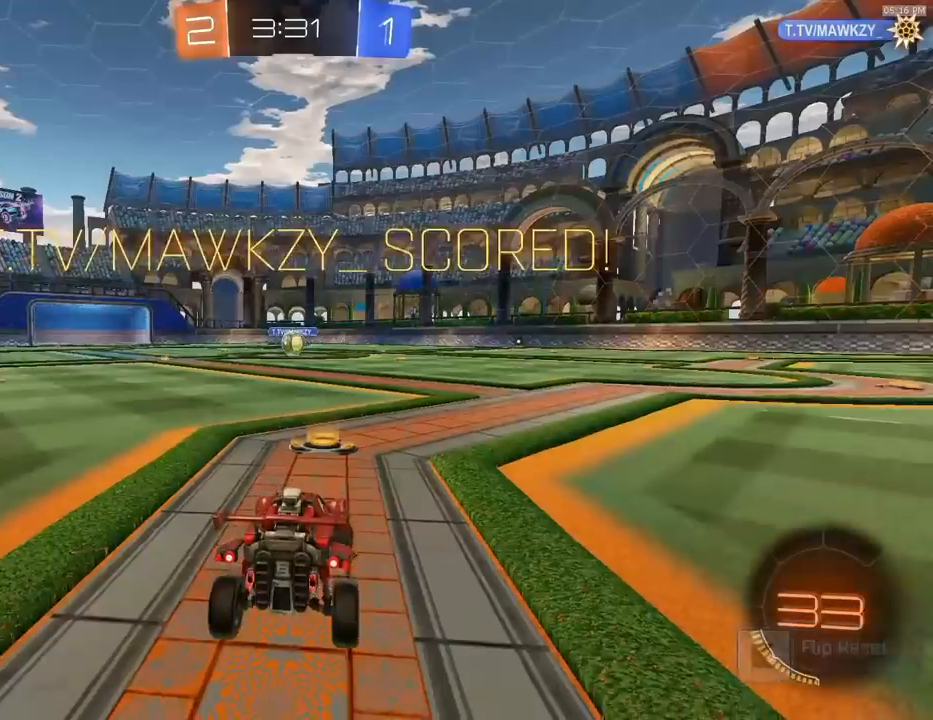
{"buttons": ["R2"], "left_stick": "center", "right_stick": "center", "events": [[33, "left_stick", "center"]]}
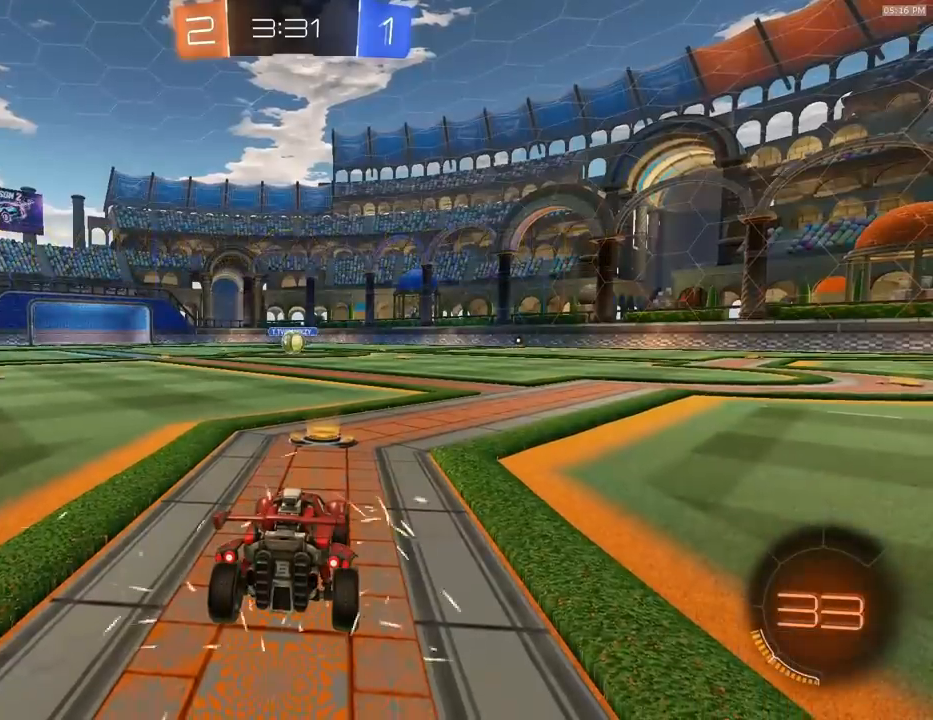
{"buttons": ["R2"], "left_stick": "center", "right_stick": "center", "events": []}
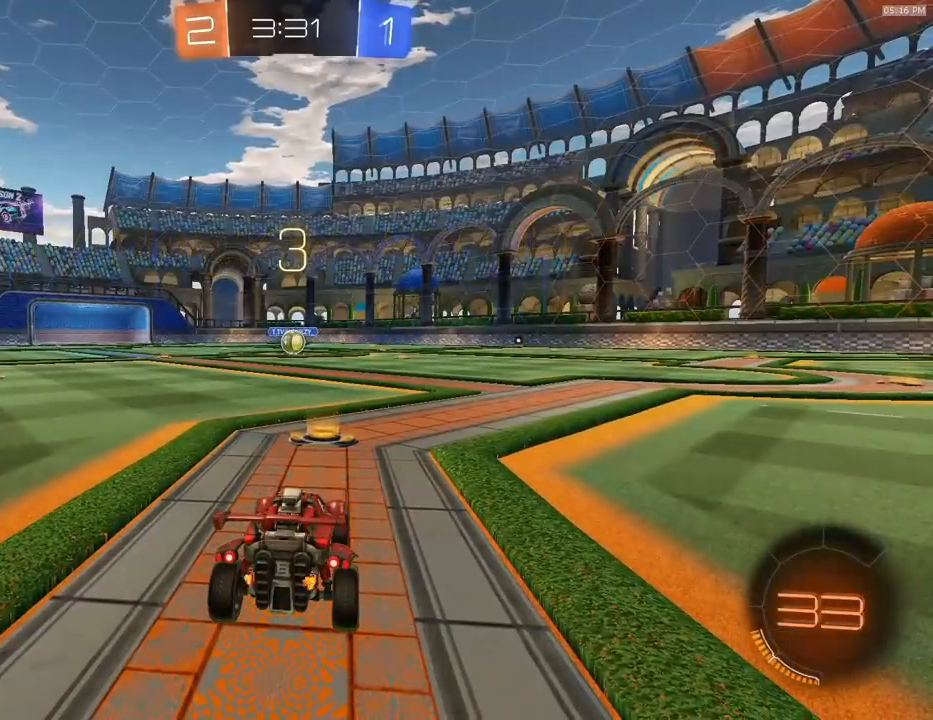
{"buttons": ["R2"], "left_stick": "center", "right_stick": "center", "events": []}
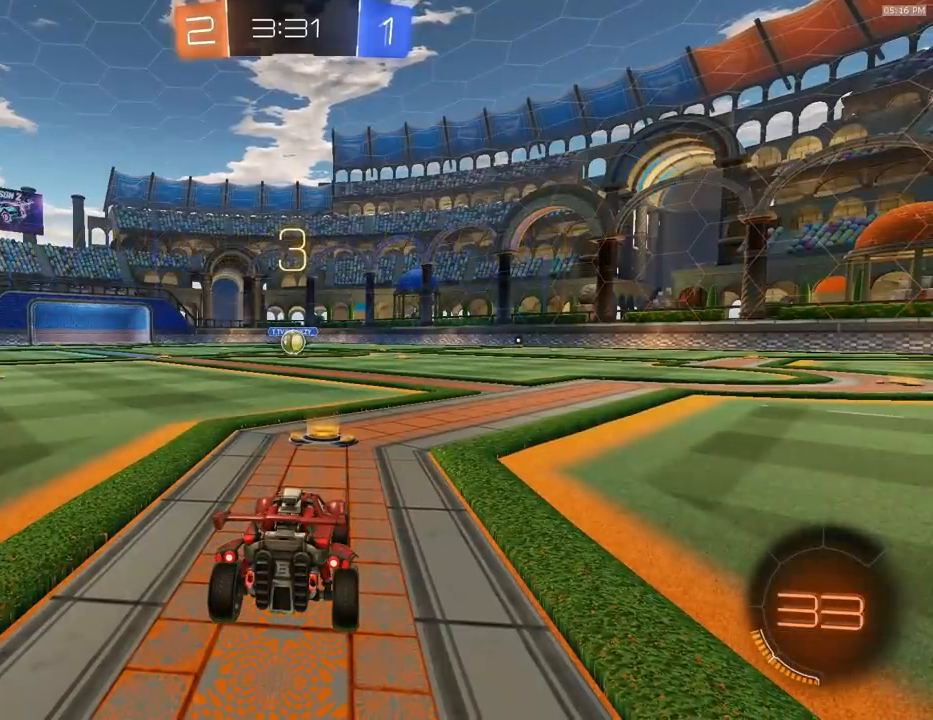
{"buttons": ["R1", "R2"], "left_stick": "center", "right_stick": "center", "events": [[500, "R1", "down"]]}
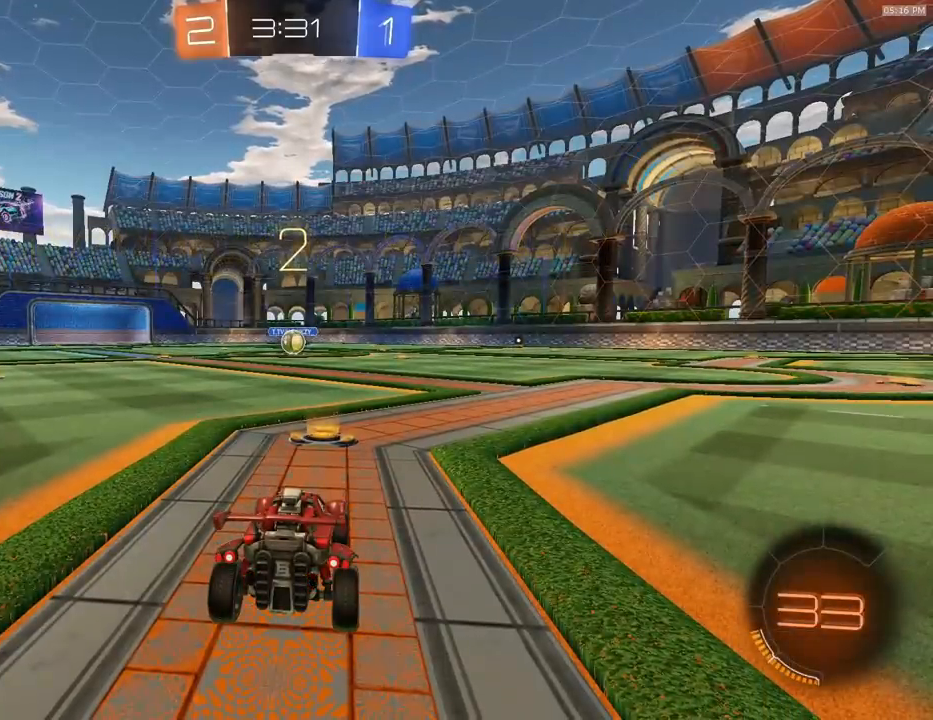
{"buttons": ["R1", "R2"], "left_stick": "center", "right_stick": "center", "events": []}
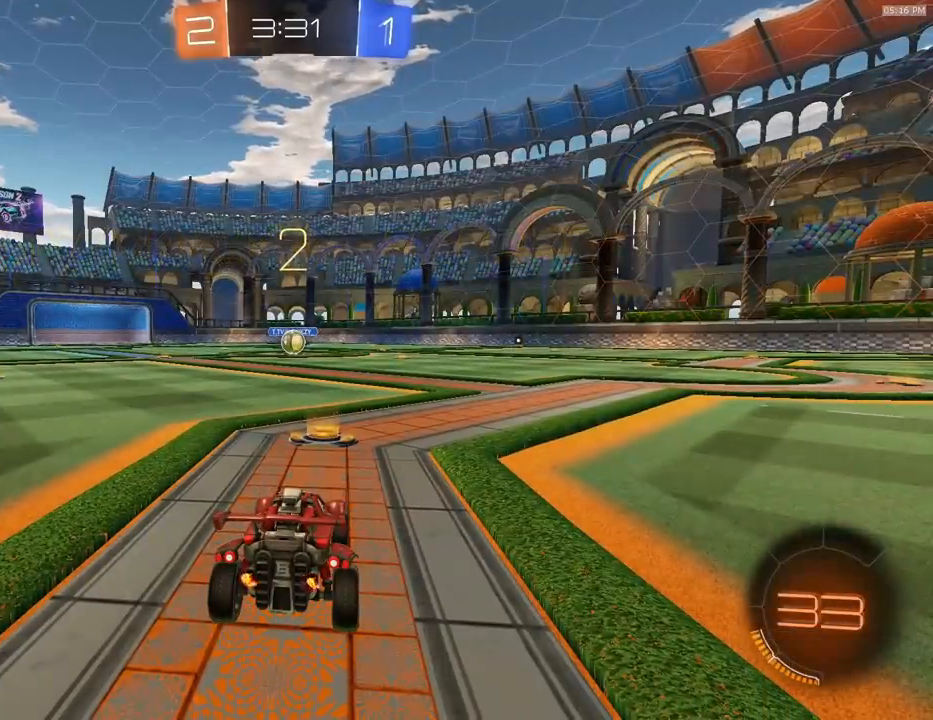
{"buttons": ["R1", "R2"], "left_stick": "center", "right_stick": "center", "events": []}
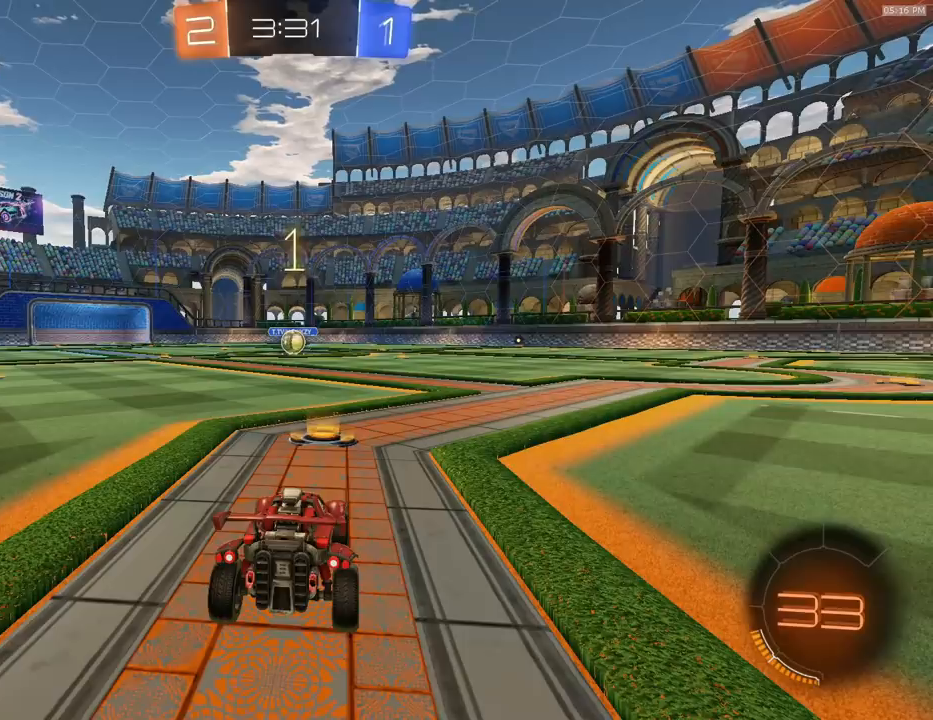
{"buttons": ["R1", "R2"], "left_stick": "center", "right_stick": "center", "events": []}
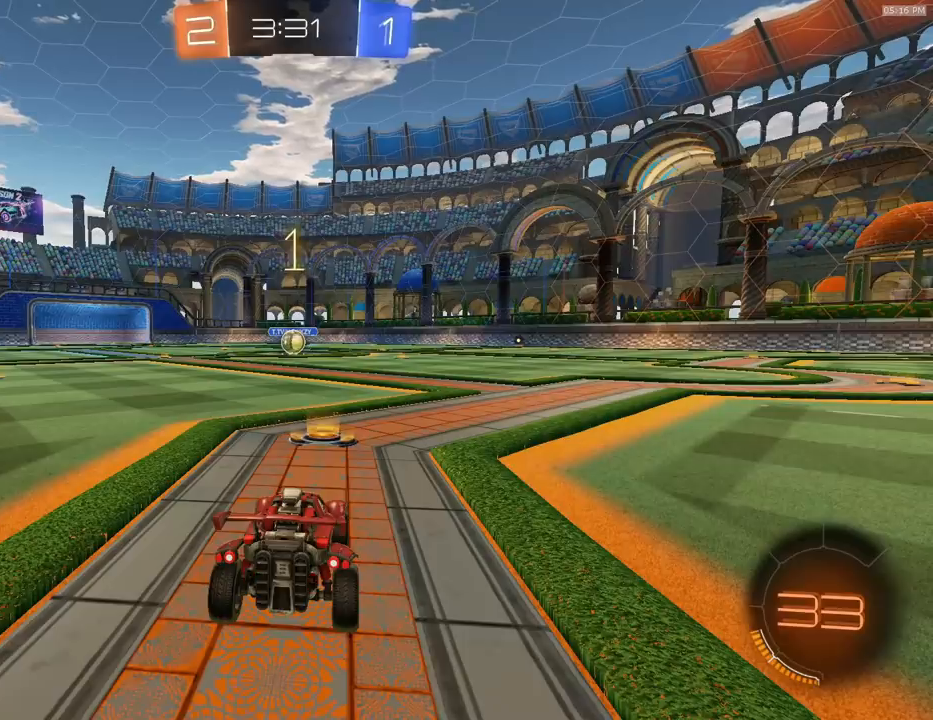
{"buttons": ["CROSS", "L1", "R1", "R2"], "left_stick": "center", "right_stick": "center", "events": [[433, "left_stick", "right"], [467, "CROSS", "down"], [500, "L1", "down"], [500, "left_stick", "center"]]}
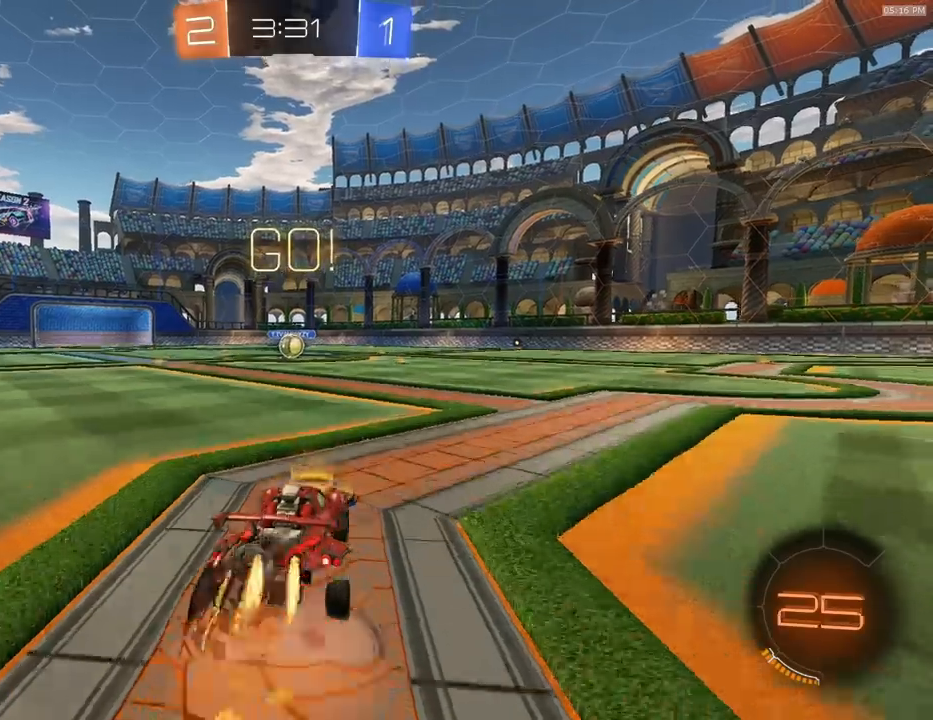
{"buttons": ["L1", "R1", "R2"], "left_stick": "down-left", "right_stick": "center", "events": [[33, "CROSS", "up"], [33, "left_stick", "up-left"], [67, "CROSS", "down"], [133, "left_stick", "down"], [167, "CROSS", "up"], [300, "left_stick", "down-left"]]}
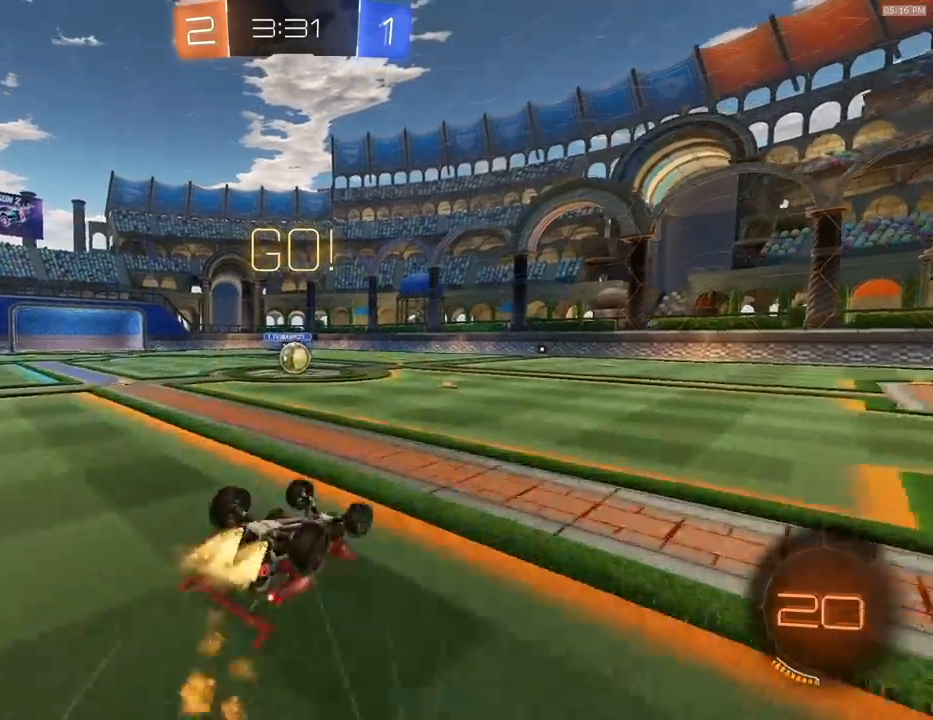
{"buttons": ["R2"], "left_stick": "center", "right_stick": "center", "events": [[400, "R1", "up"], [433, "left_stick", "center"], [467, "L1", "up"]]}
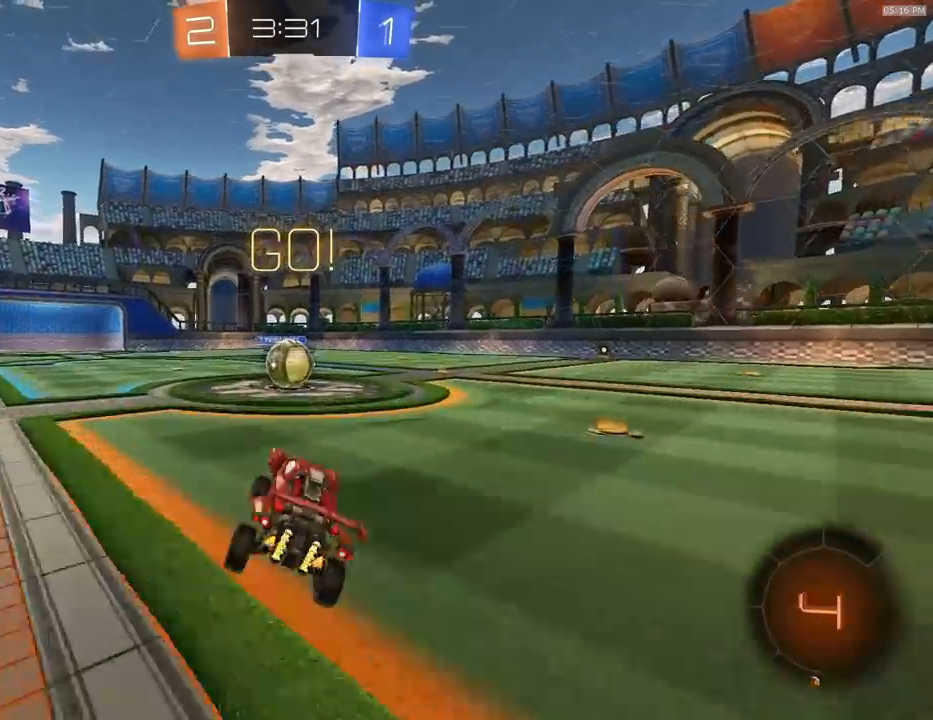
{"buttons": ["L1", "R2"], "left_stick": "up-right", "right_stick": "center", "events": [[167, "left_stick", "down-left"], [300, "left_stick", "center"], [333, "CROSS", "down"], [400, "CROSS", "up"], [467, "L1", "down"], [467, "left_stick", "up-right"]]}
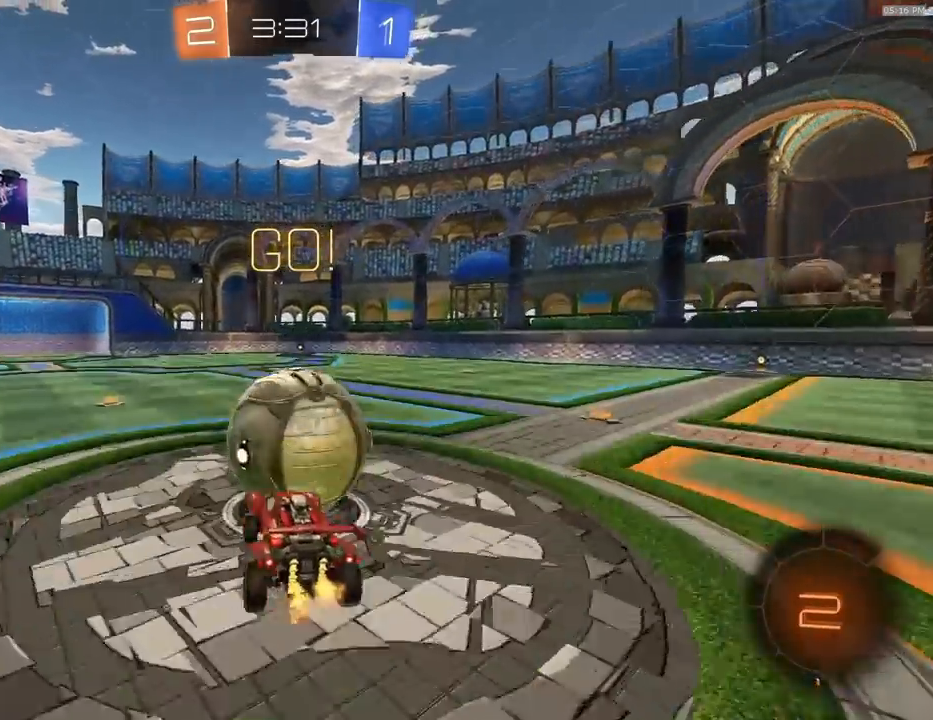
{"buttons": ["L1"], "left_stick": "down-right", "right_stick": "center", "events": [[33, "CROSS", "down"], [100, "left_stick", "down-right"], [133, "L1", "up"], [200, "L1", "down"], [333, "CROSS", "up"], [467, "R2", "up"]]}
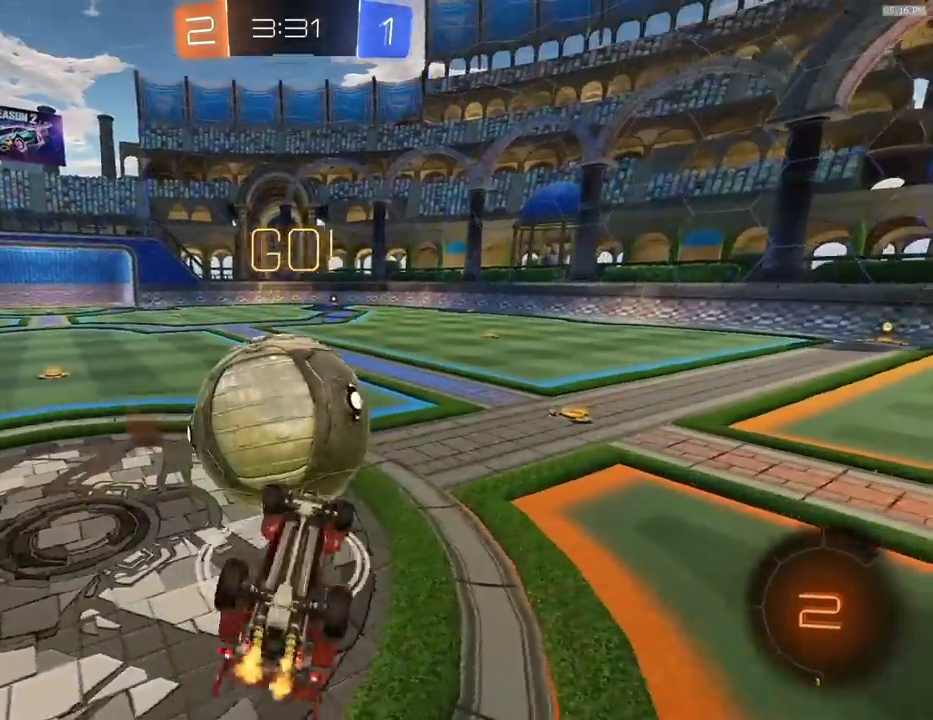
{"buttons": [], "left_stick": "center", "right_stick": "center", "events": [[267, "L1", "up"], [267, "left_stick", "center"]]}
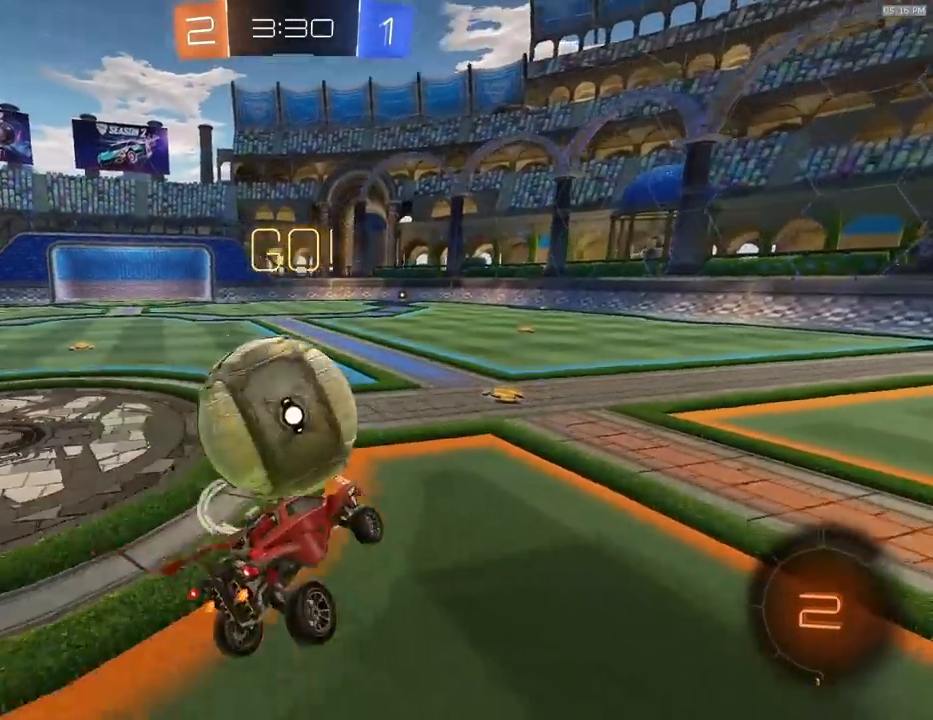
{"buttons": ["R2"], "left_stick": "down-left", "right_stick": "center", "events": [[33, "left_stick", "left"], [233, "R2", "down"], [267, "left_stick", "down-left"], [467, "TRIANGLE", "down"], [500, "TRIANGLE", "up"]]}
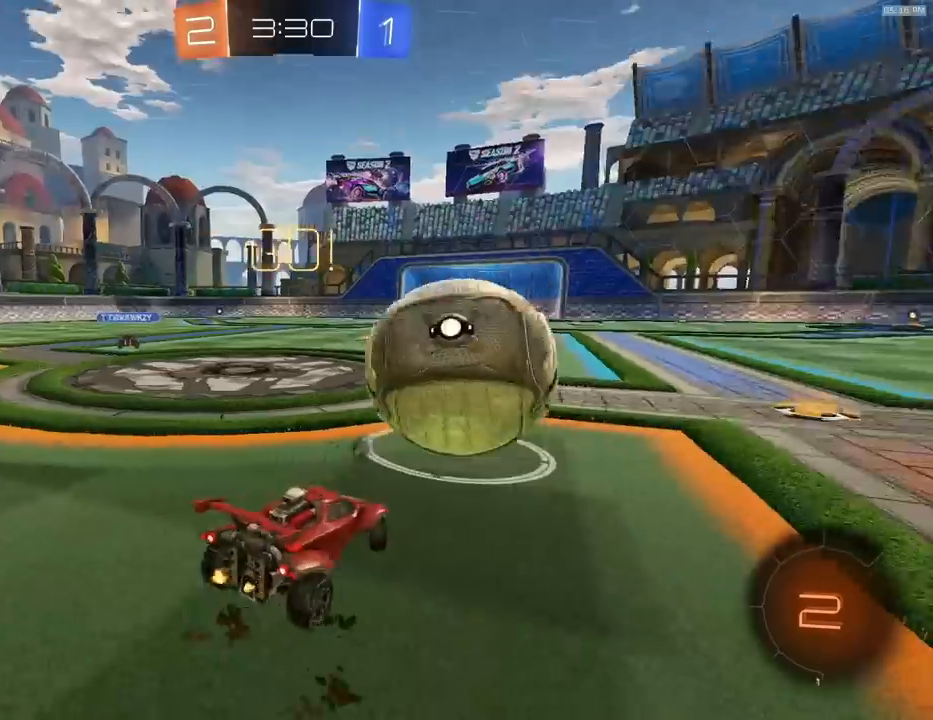
{"buttons": ["R2"], "left_stick": "right", "right_stick": "center", "events": [[100, "left_stick", "right"]]}
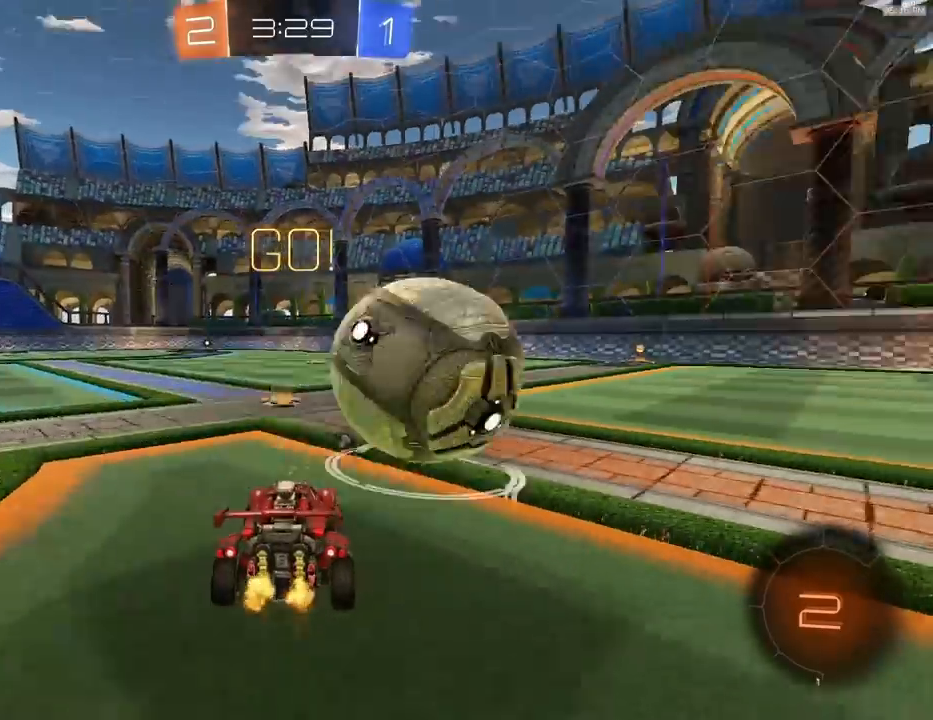
{"buttons": ["R2"], "left_stick": "right", "right_stick": "center", "events": [[267, "left_stick", "center"], [467, "left_stick", "right"]]}
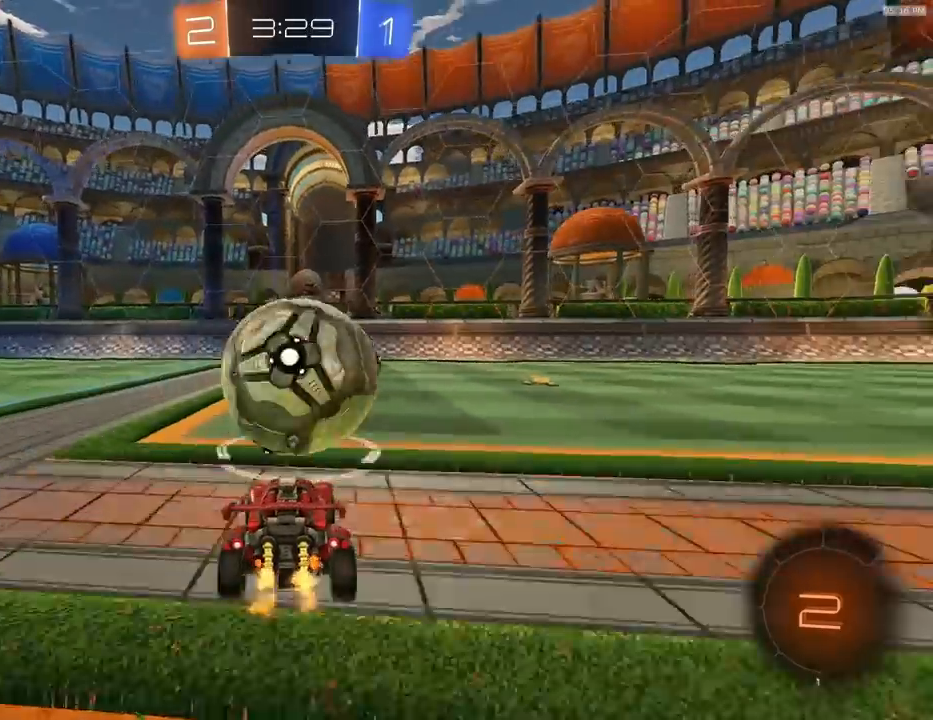
{"buttons": ["R2"], "left_stick": "center", "right_stick": "center", "events": [[67, "left_stick", "center"], [267, "TRIANGLE", "down"], [433, "TRIANGLE", "up"]]}
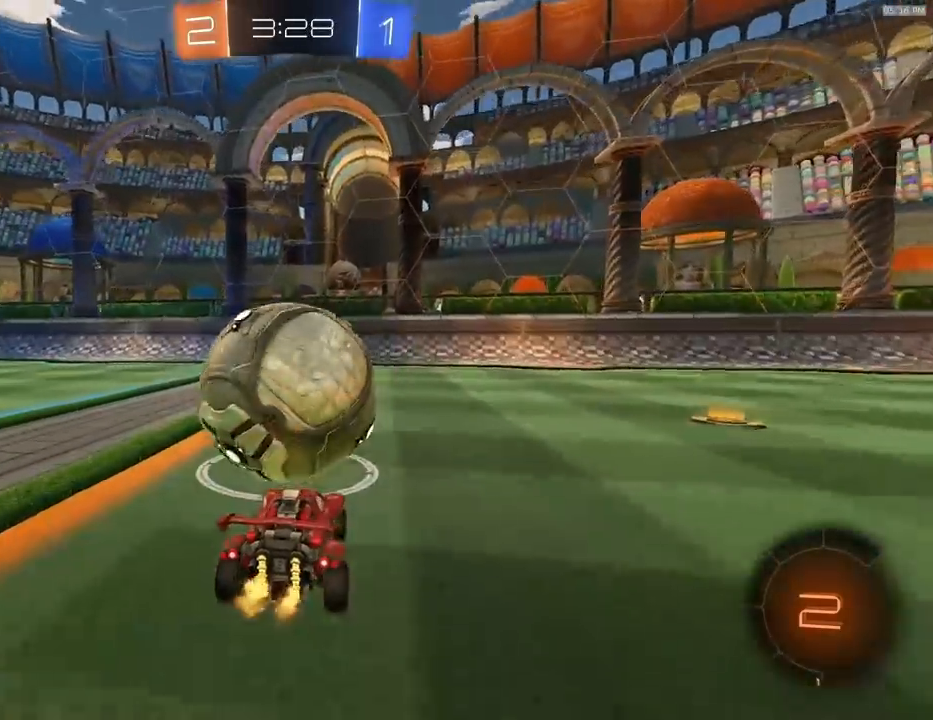
{"buttons": ["L1"], "left_stick": "down-left", "right_stick": "center", "events": [[67, "left_stick", "right"], [167, "left_stick", "center"], [333, "CROSS", "down"], [333, "L1", "down"], [333, "left_stick", "up-left"], [367, "CROSS", "up"], [400, "CROSS", "down"], [433, "left_stick", "down-left"], [467, "R2", "up"], [500, "CROSS", "up"]]}
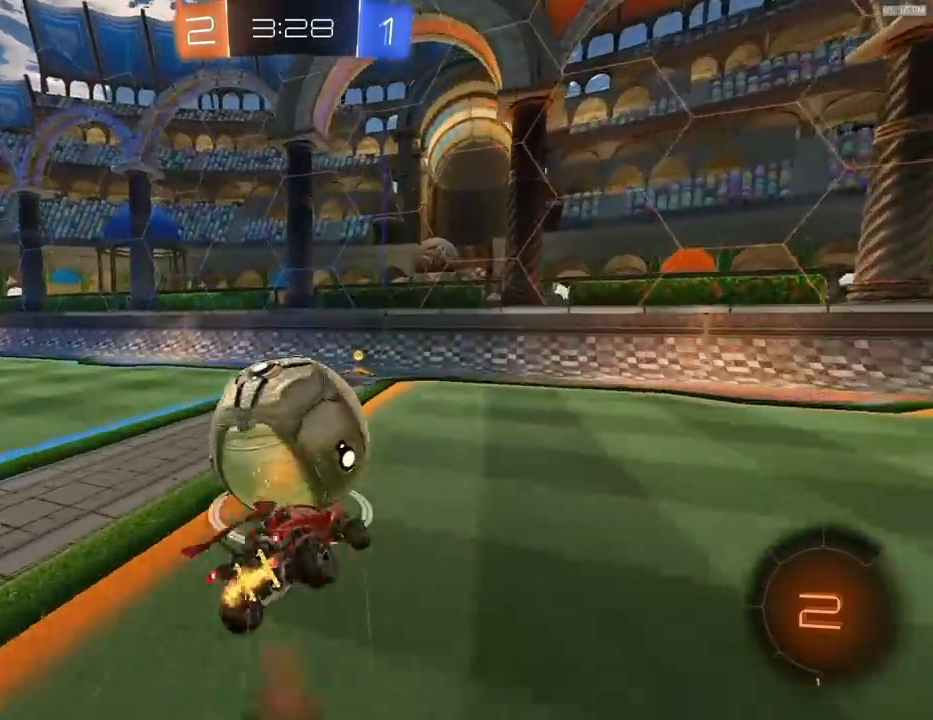
{"buttons": ["L1"], "left_stick": "down-left", "right_stick": "center", "events": [[67, "R2", "down"], [167, "R1", "down"], [333, "R1", "up"], [433, "R2", "up"]]}
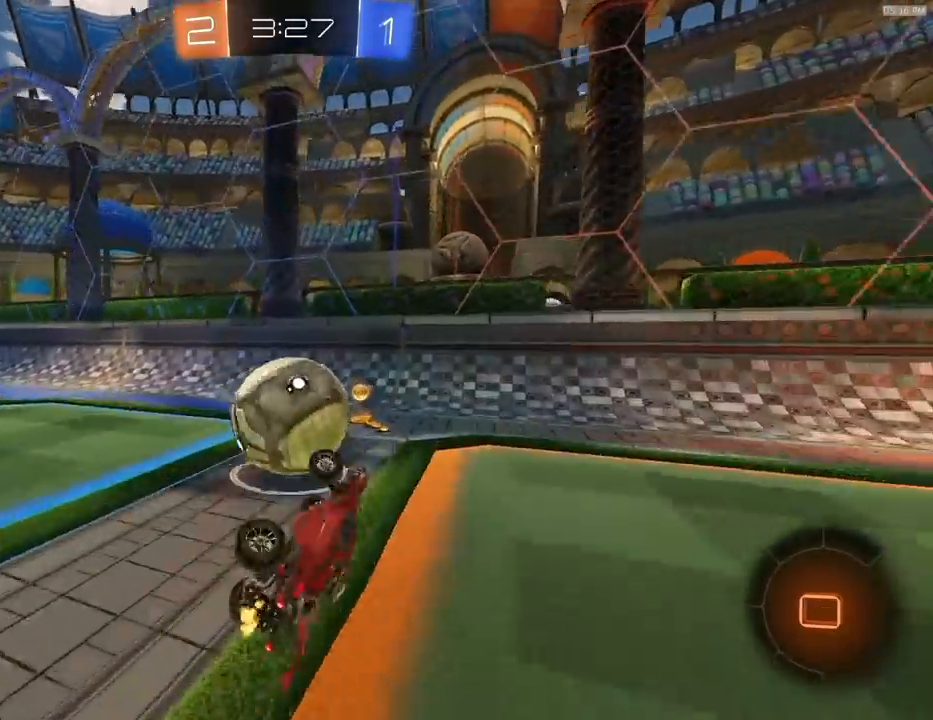
{"buttons": ["R2"], "left_stick": "center", "right_stick": "center", "events": [[200, "L1", "up"], [200, "R2", "down"], [233, "left_stick", "center"], [400, "left_stick", "down-left"], [500, "left_stick", "center"]]}
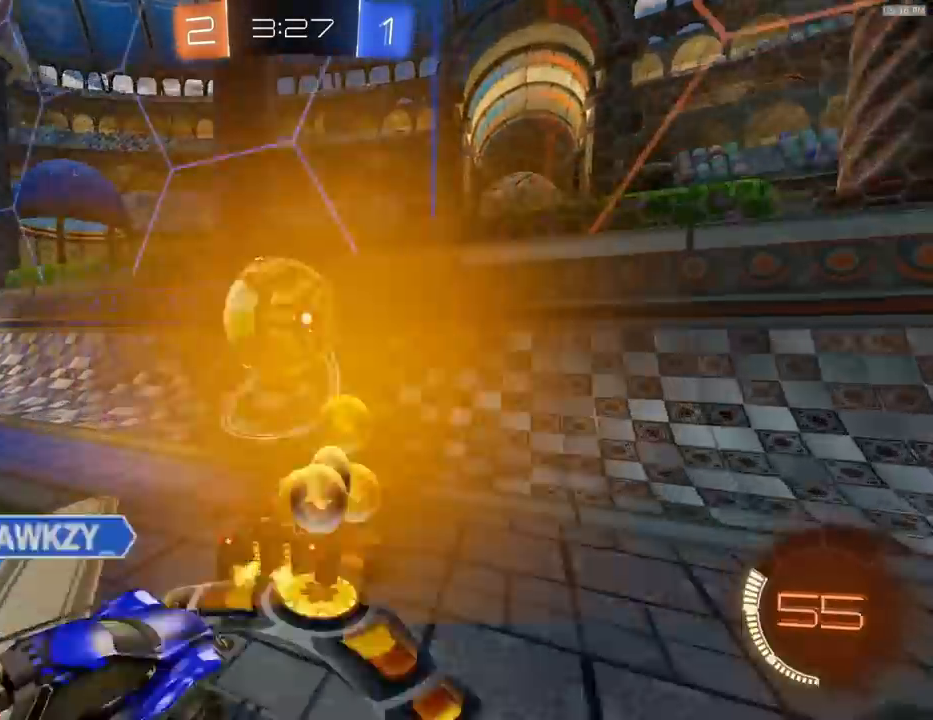
{"buttons": ["R2"], "left_stick": "center", "right_stick": "center", "events": []}
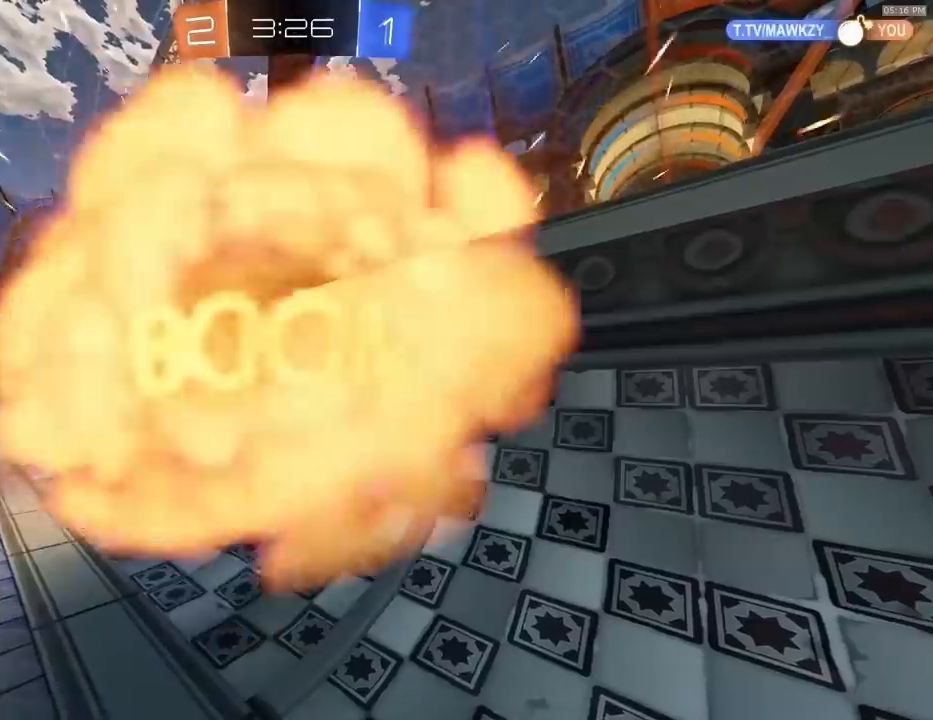
{"buttons": [], "left_stick": "center", "right_stick": "center", "events": [[100, "R2", "up"]]}
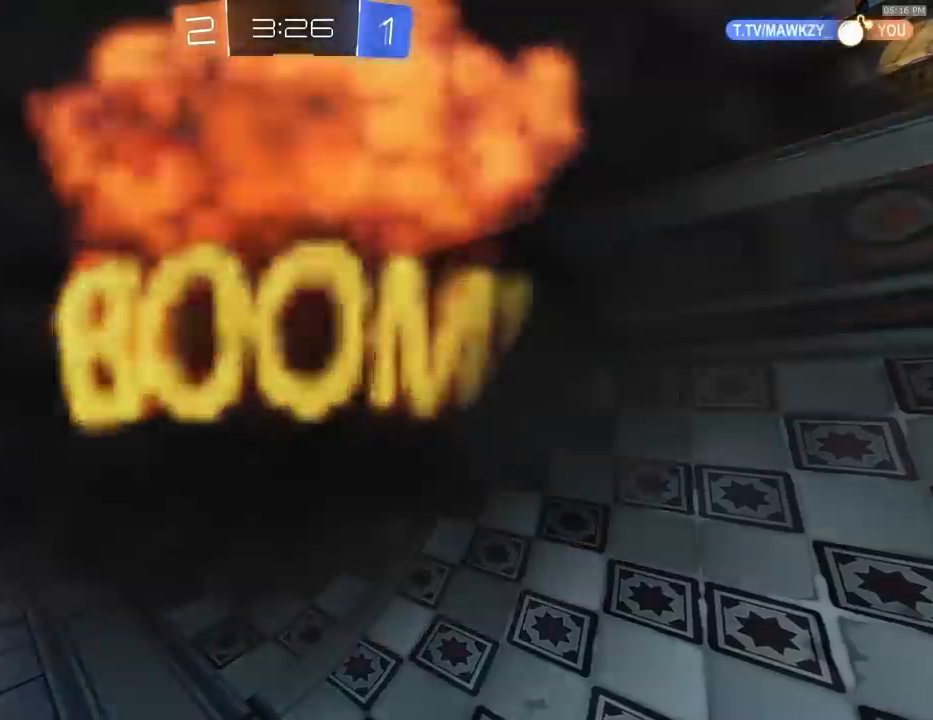
{"buttons": [], "left_stick": "center", "right_stick": "center", "events": []}
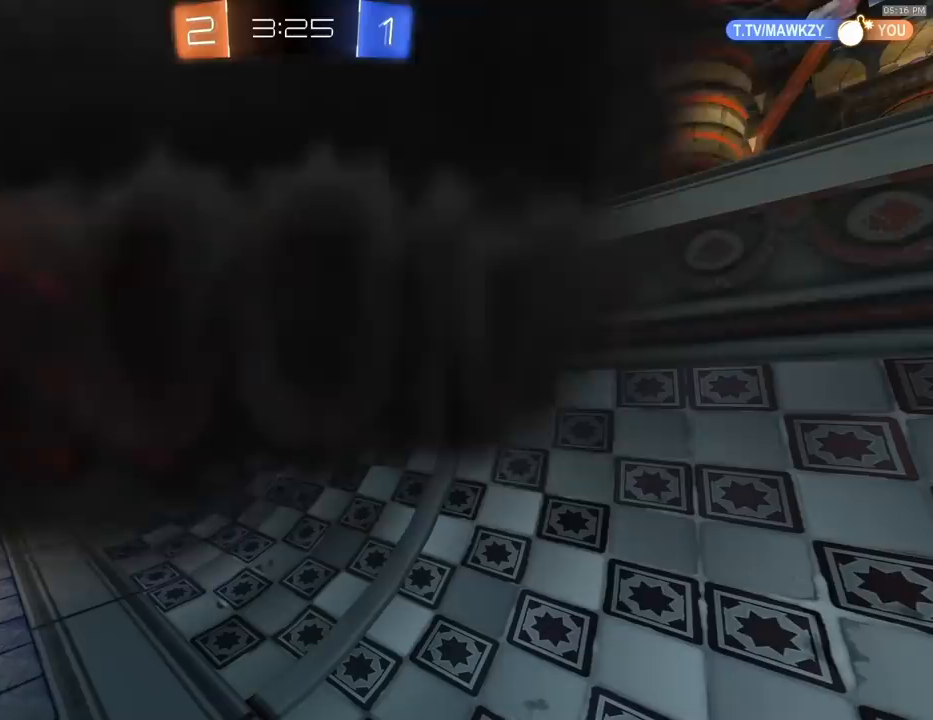
{"buttons": [], "left_stick": "center", "right_stick": "center", "events": []}